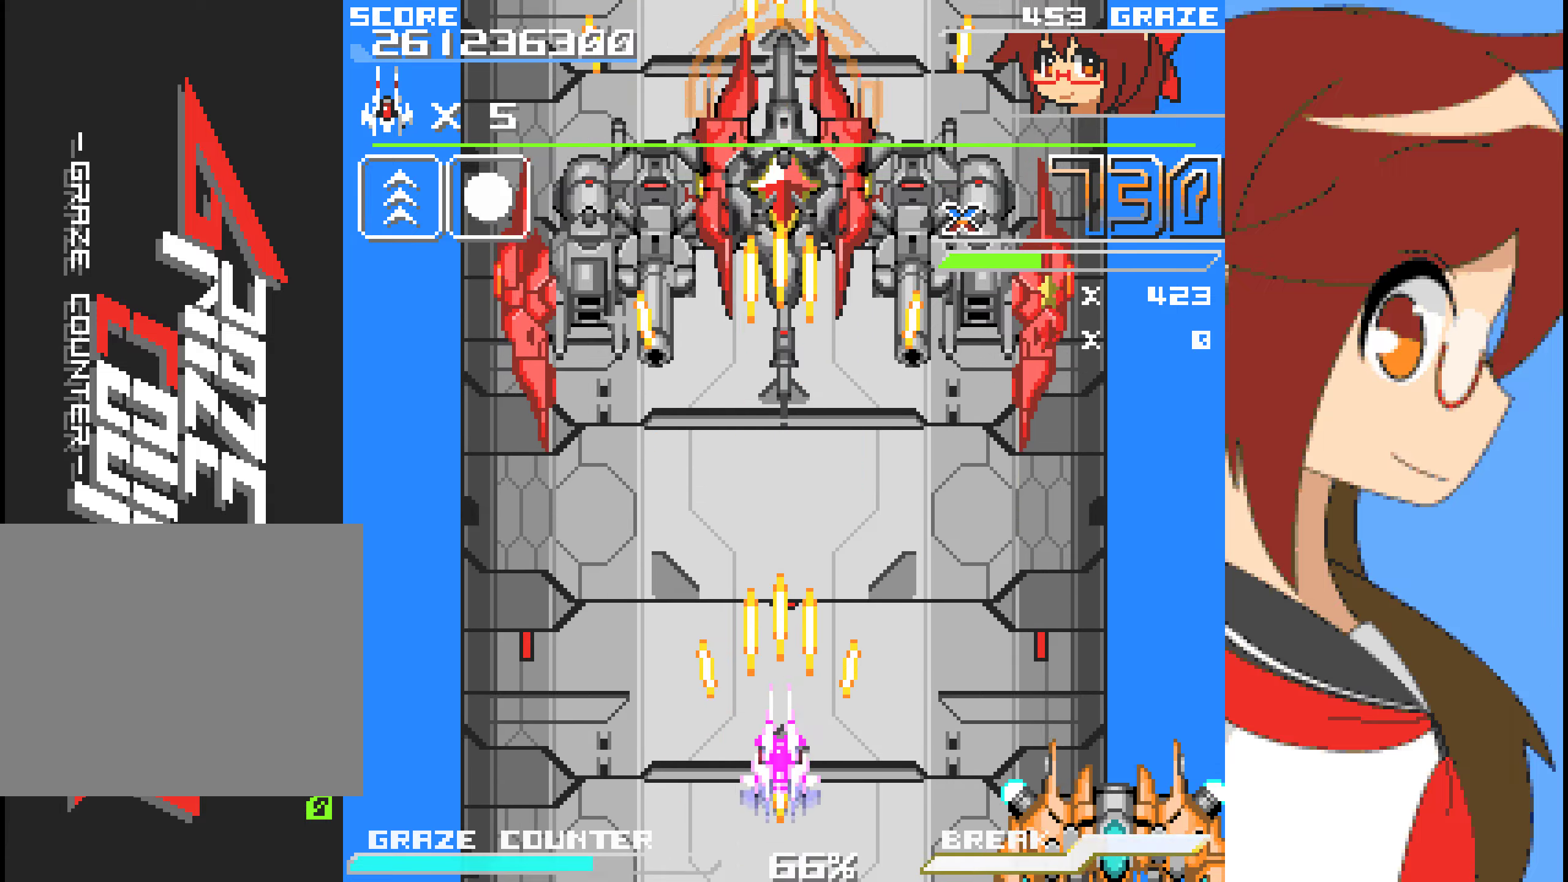
Gameplay with a controller (Xbox layout); each line is a JSON object with the inputs held at the frame after it. "events" lists button and stick changes between this image and that frame as [ms after this image, input, new state], when the widget could be followed in between. Not read: L2 L3 R2 R3 right_stick.
{"buttons": ["A"], "left_stick": "center", "events": [[16, "DPAD_DOWN", "down"], [16, "left_stick", "down"], [117, "left_stick", "center"], [150, "DPAD_DOWN", "up"]]}
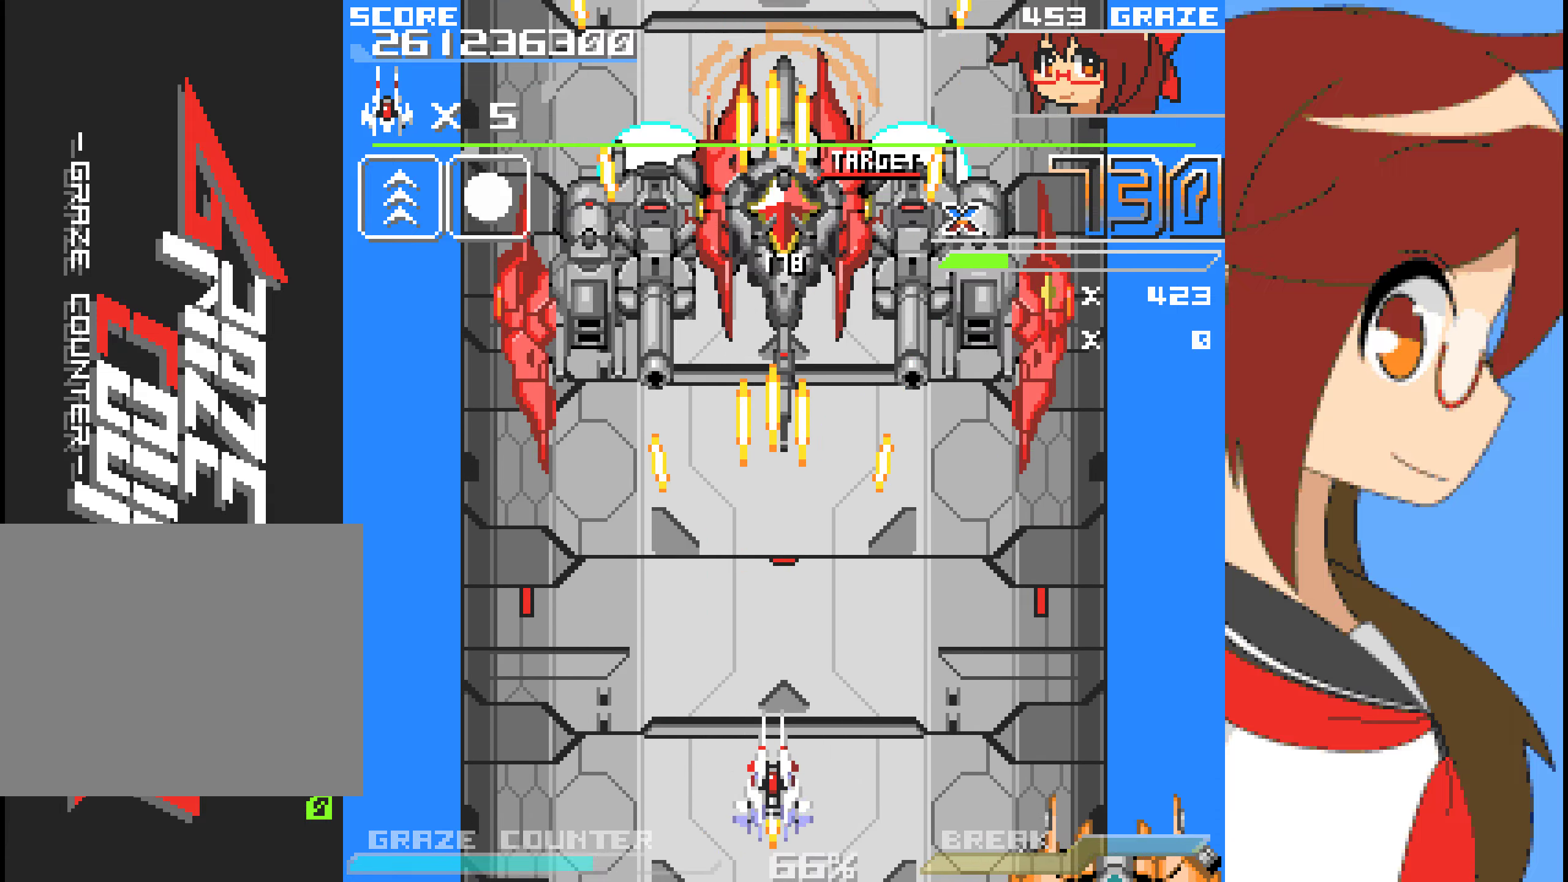
{"buttons": ["A"], "left_stick": "center", "events": []}
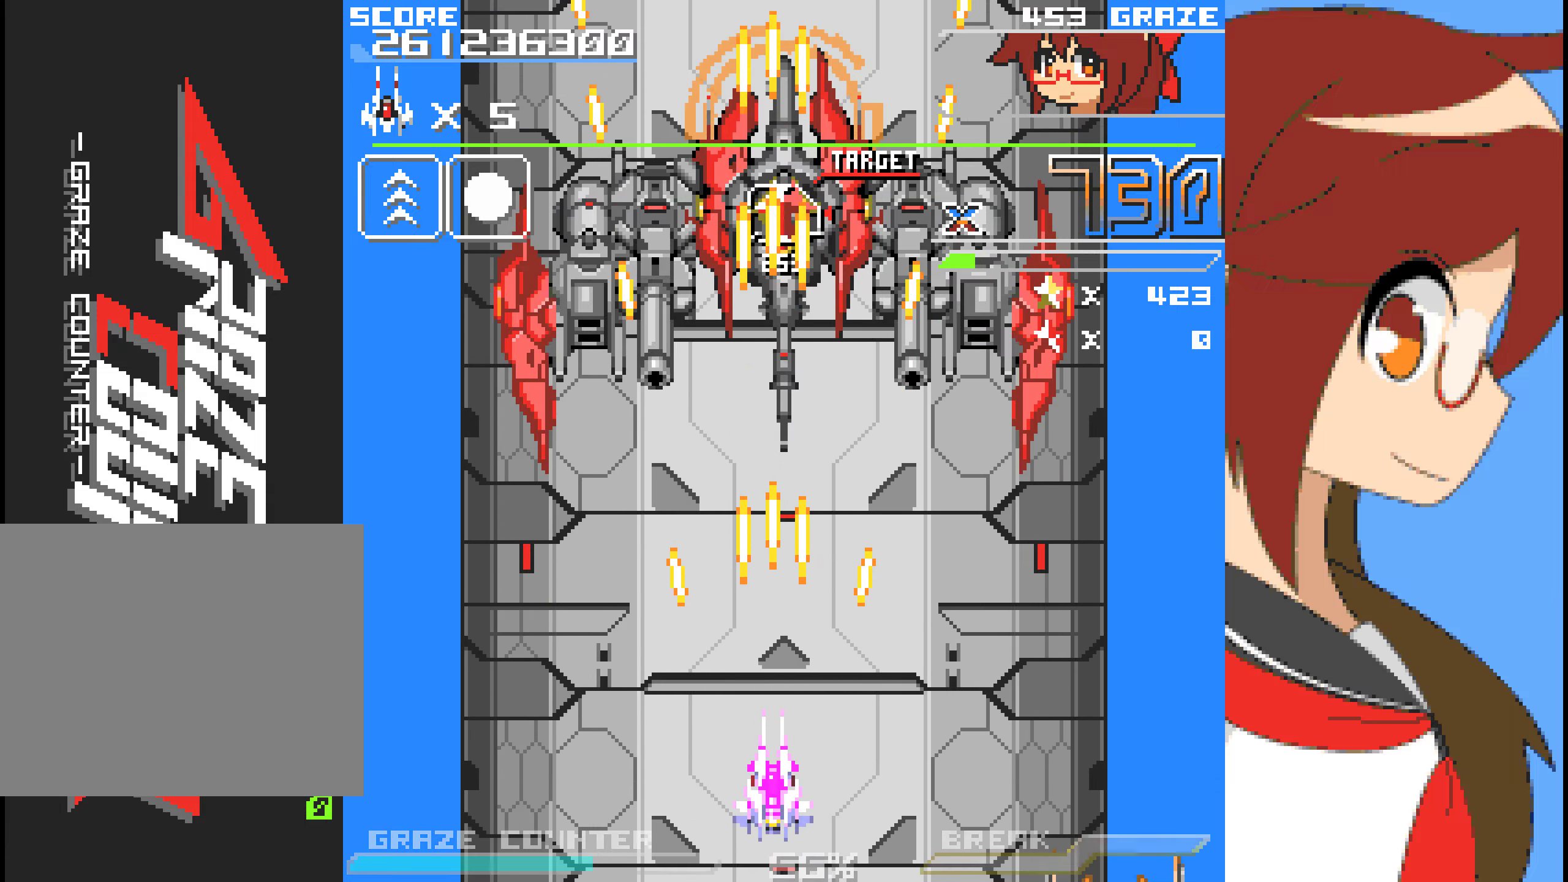
{"buttons": ["A", "DPAD_LEFT"], "left_stick": "left", "events": [[268, "DPAD_LEFT", "down"], [268, "left_stick", "left"]]}
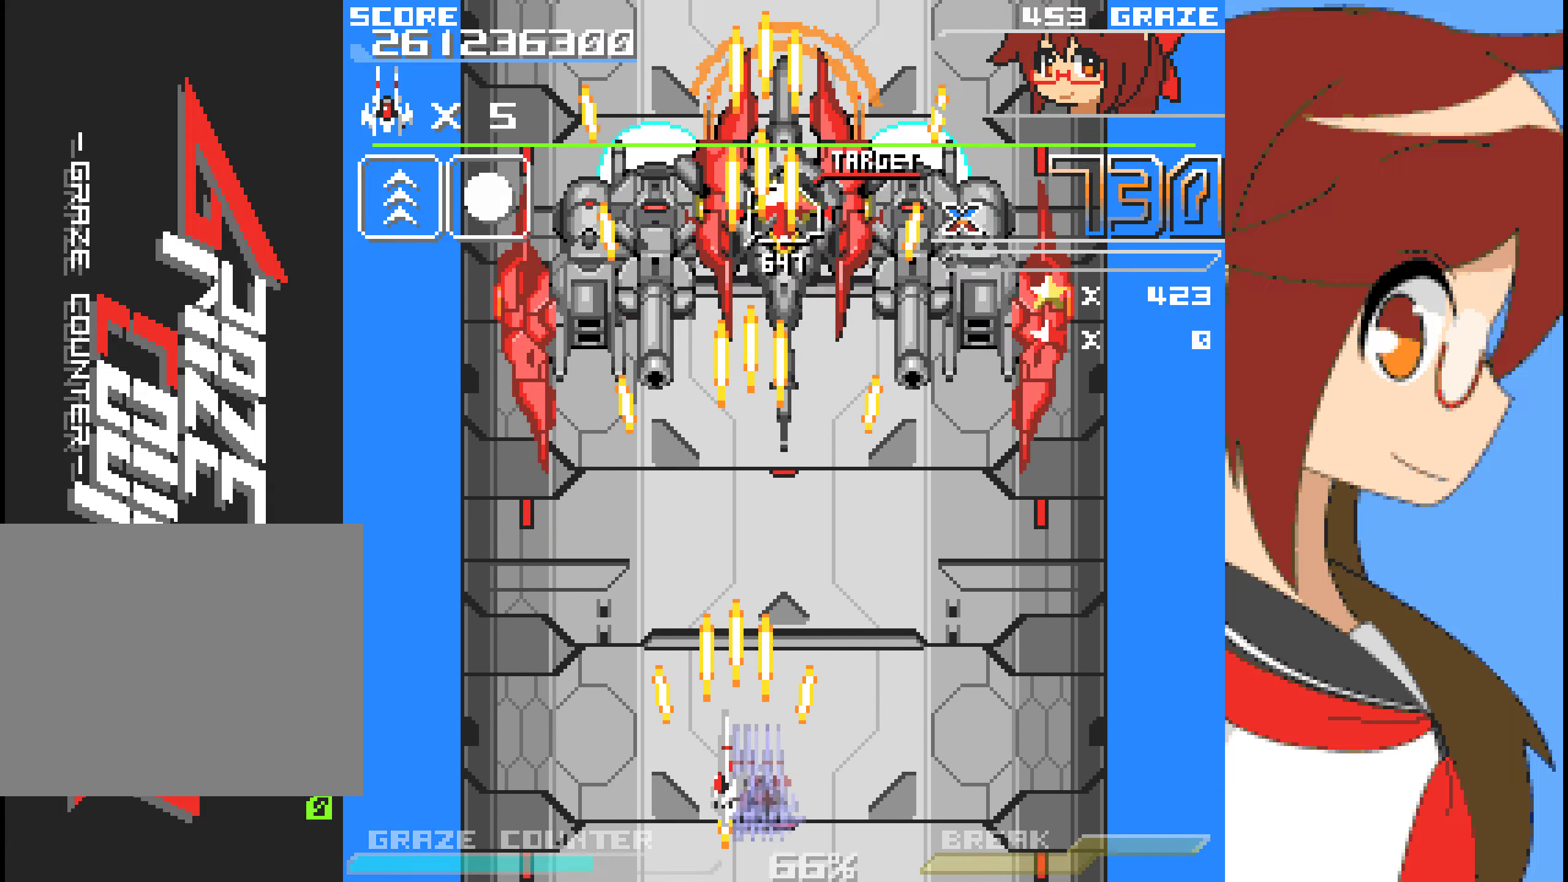
{"buttons": ["A", "DPAD_RIGHT"], "left_stick": "right"}
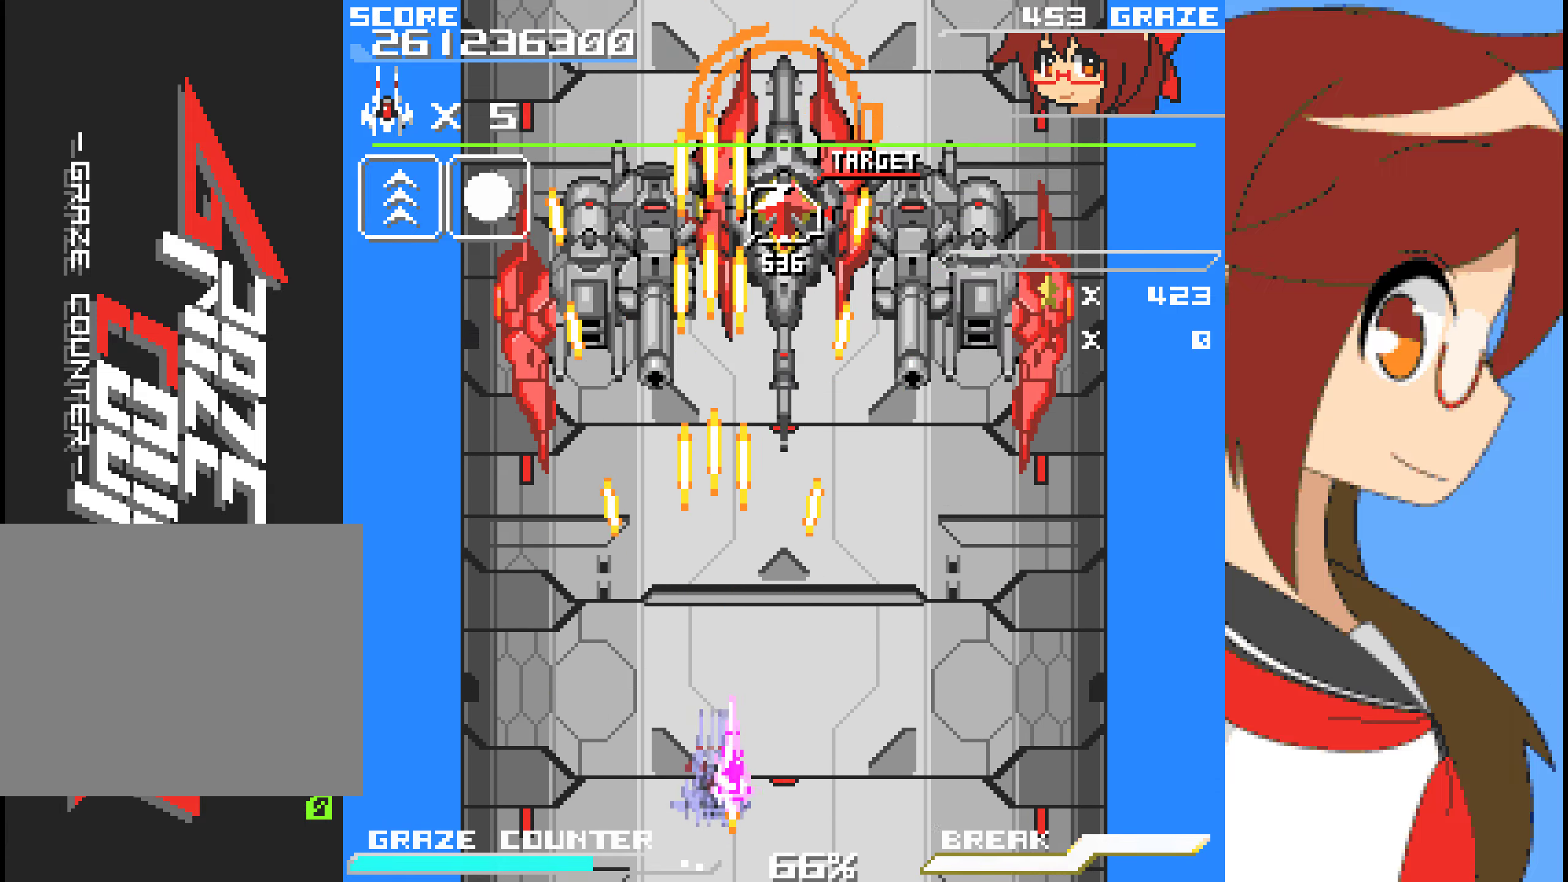
{"buttons": ["A"], "left_stick": "center", "events": [[184, "DPAD_RIGHT", "up"], [184, "left_stick", "center"]]}
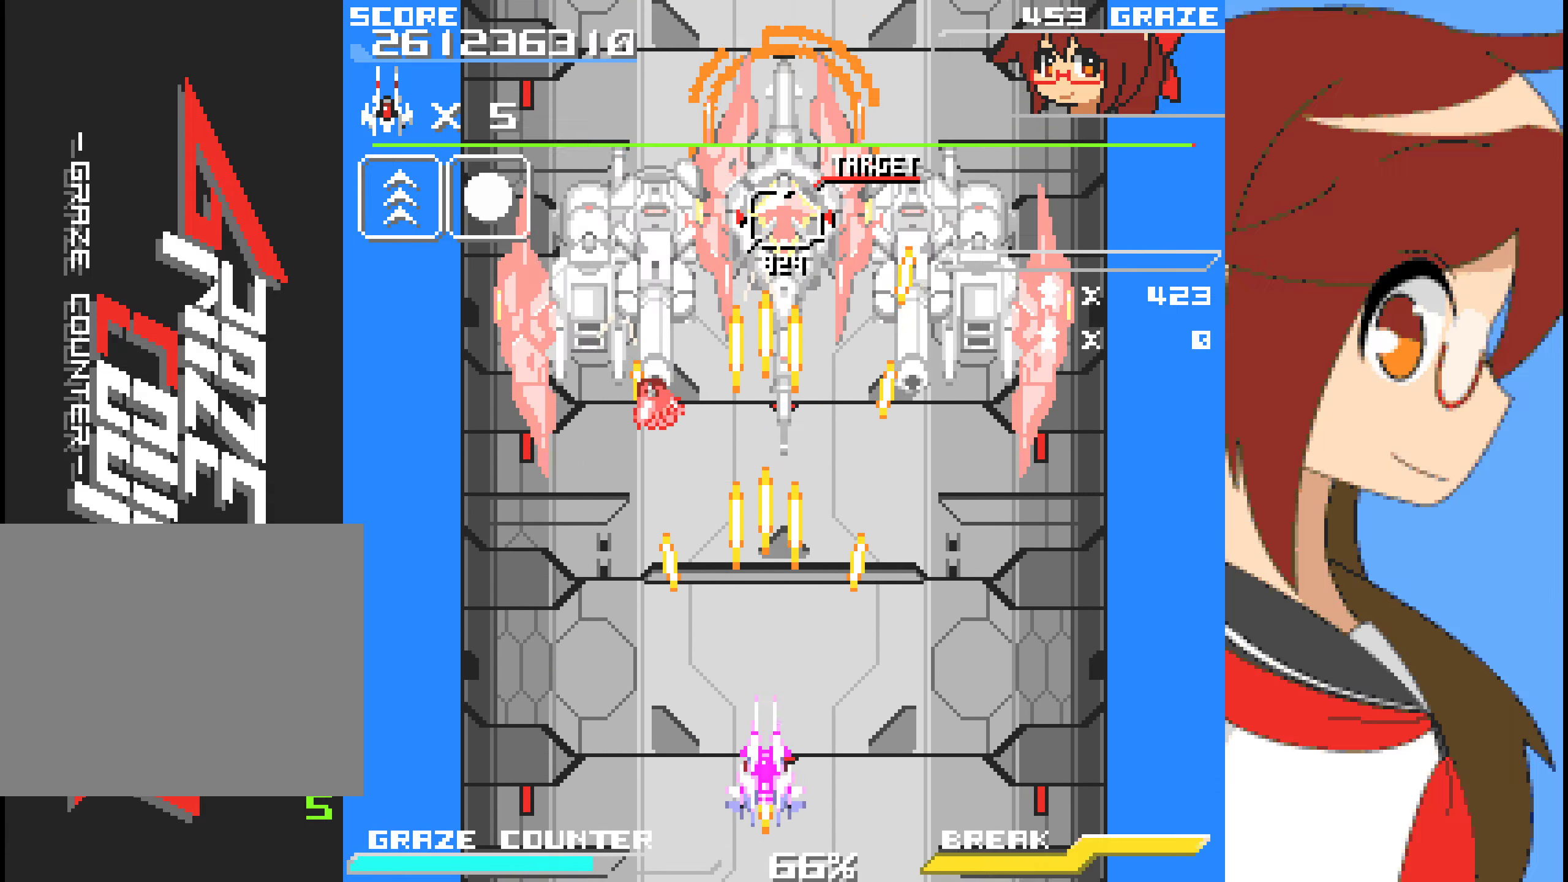
{"buttons": ["A", "DPAD_LEFT"], "left_stick": "left", "events": [[435, "DPAD_LEFT", "down"], [435, "left_stick", "left"]]}
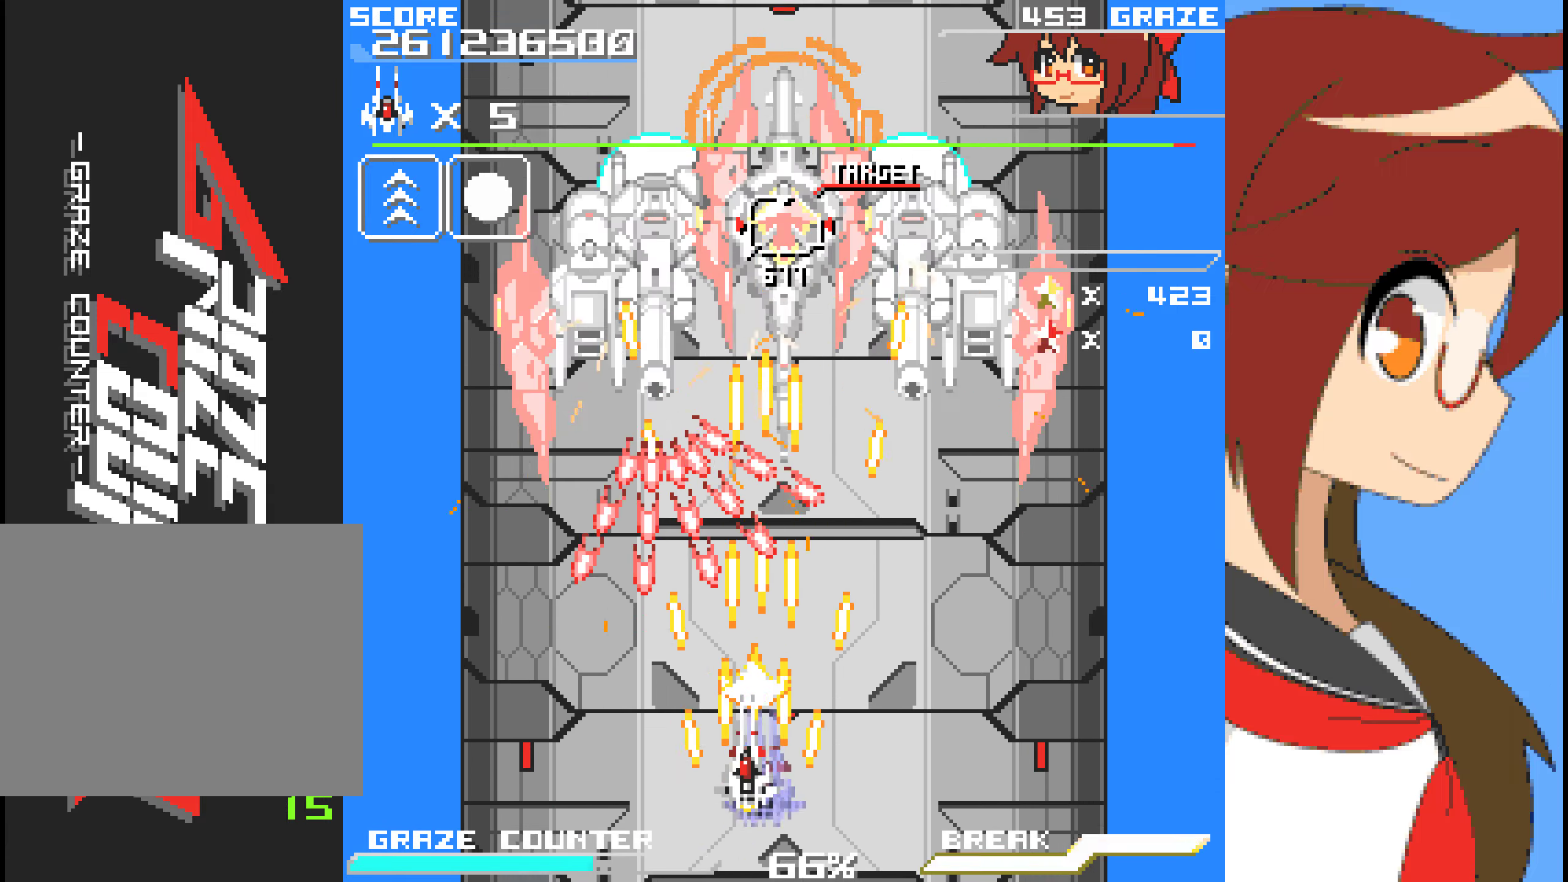
{"buttons": ["A"], "left_stick": "center", "events": [[117, "DPAD_LEFT", "up"], [117, "left_stick", "center"], [285, "DPAD_LEFT", "down"], [285, "left_stick", "left"], [402, "DPAD_LEFT", "up"], [402, "left_stick", "center"]]}
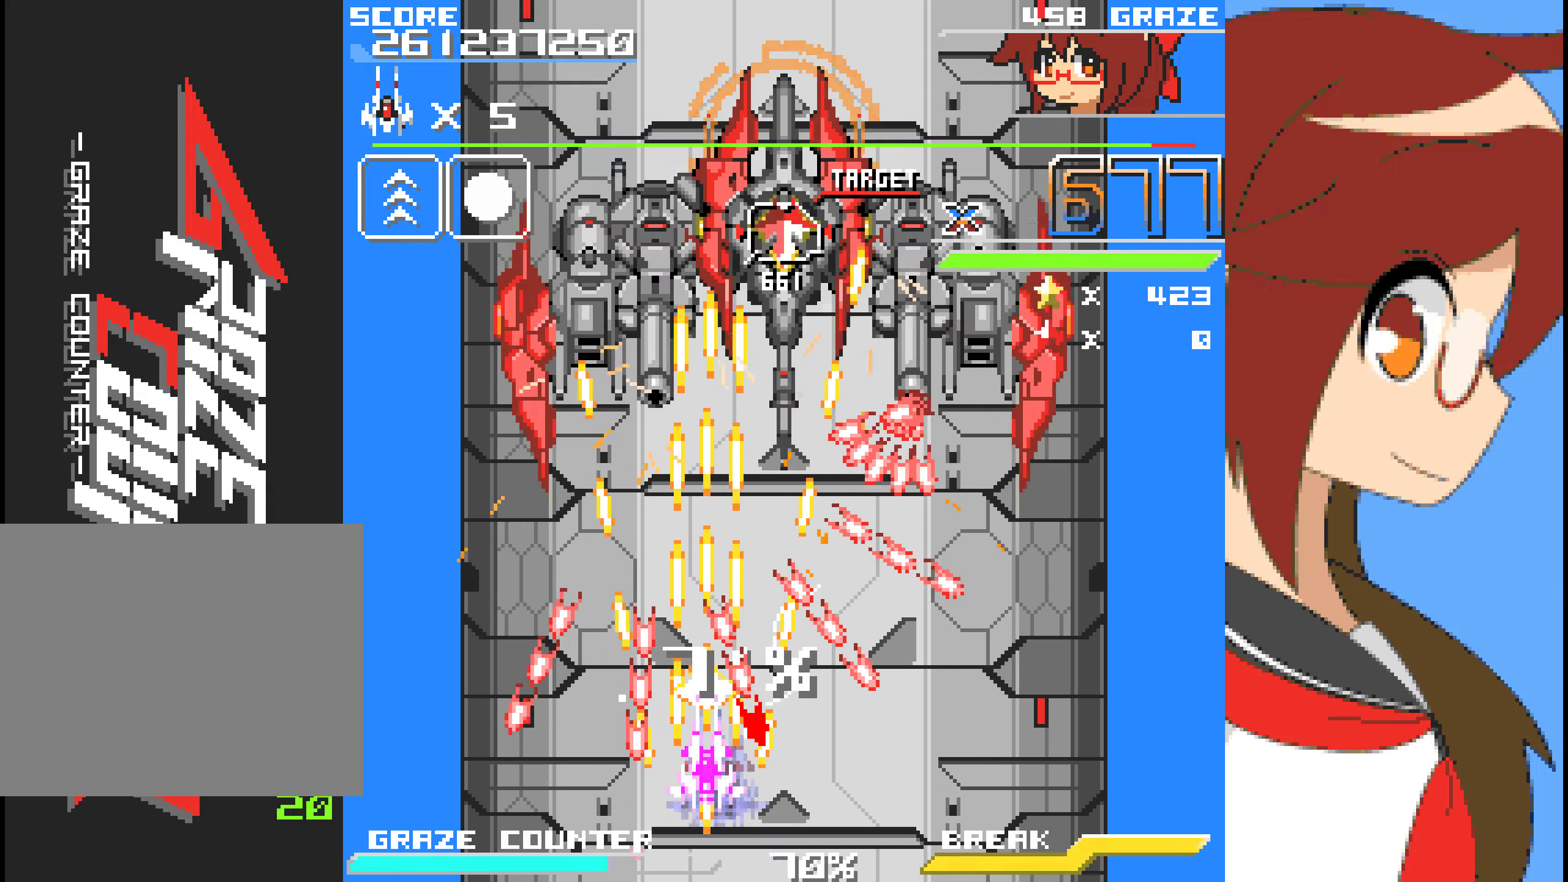
{"buttons": ["A", "DPAD_LEFT"], "left_stick": "left", "events": [[501, "DPAD_LEFT", "down"], [501, "left_stick", "left"]]}
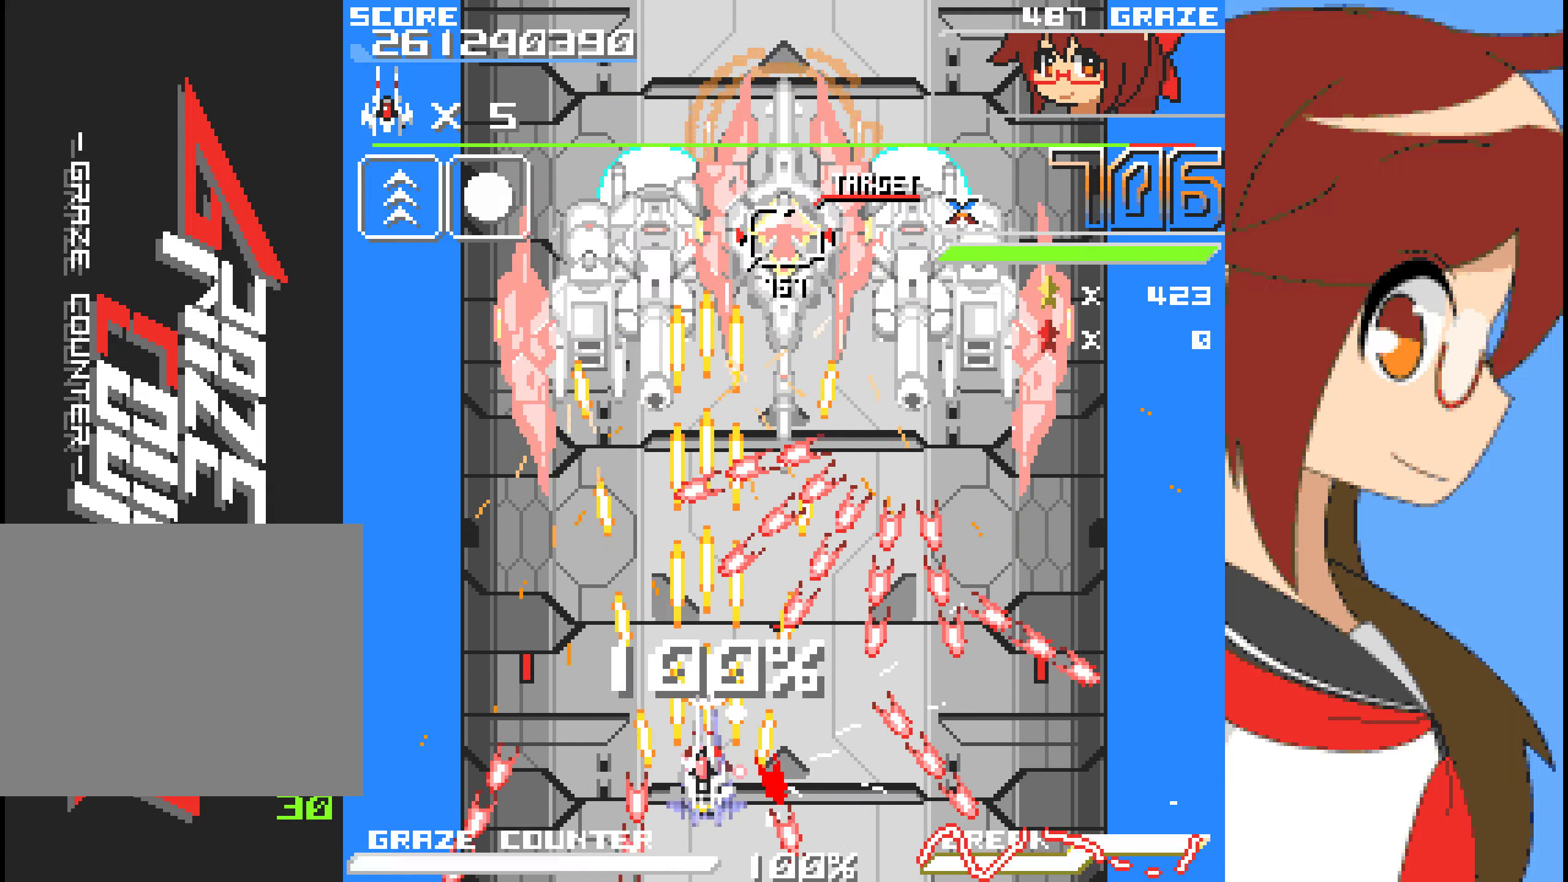
{"buttons": ["A", "DPAD_LEFT"], "left_stick": "left", "events": [[134, "DPAD_LEFT", "up"], [134, "left_stick", "center"], [234, "DPAD_LEFT", "down"], [234, "left_stick", "left"], [334, "DPAD_LEFT", "up"], [334, "left_stick", "center"], [418, "DPAD_LEFT", "down"], [418, "left_stick", "left"]]}